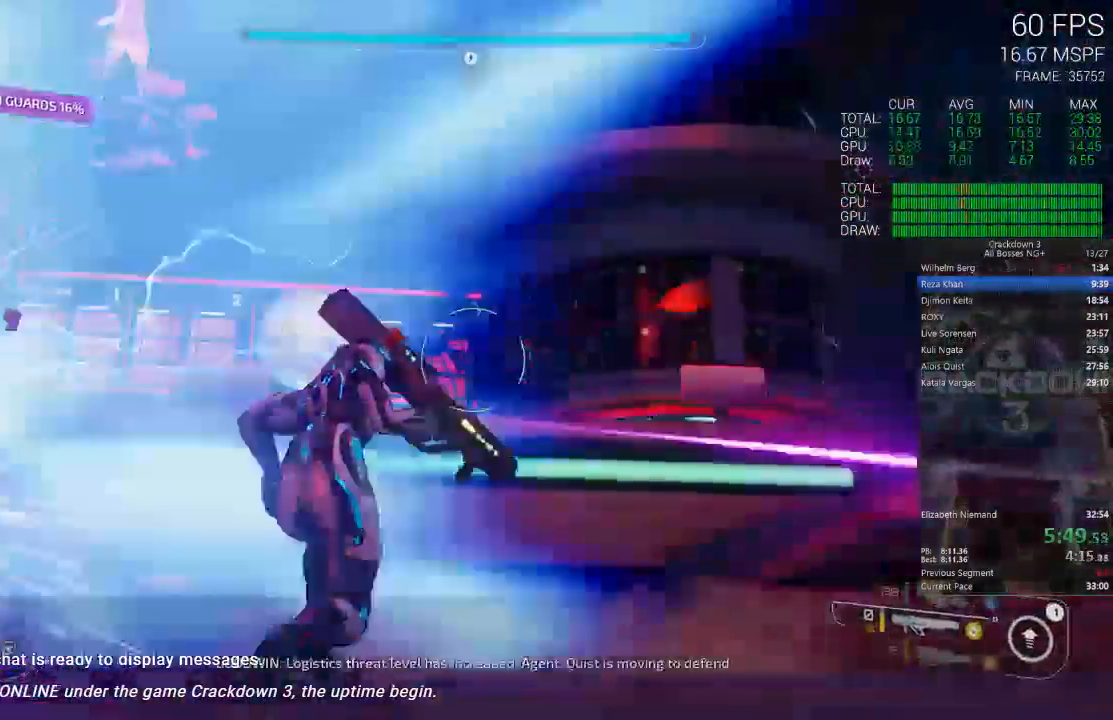
Gameplay with a controller (Xbox layout); each line is a JSON object with the inputs held at the frame after it (dt_ms = milliseconds from this image to that frame). "events" lists button and stick changes between this image and that frame as [ms after this image, input, new state], when the widget could be followed in between. Not read: SELECT START.
{"dt_ms": 500, "buttons": [], "left_stick": "up-right", "right_stick": "center", "events": [[17, "right_stick", "center"], [117, "left_stick", "down-right"], [150, "A", "down"], [250, "A", "up"], [267, "left_stick", "right"], [450, "left_stick", "up-right"]]}
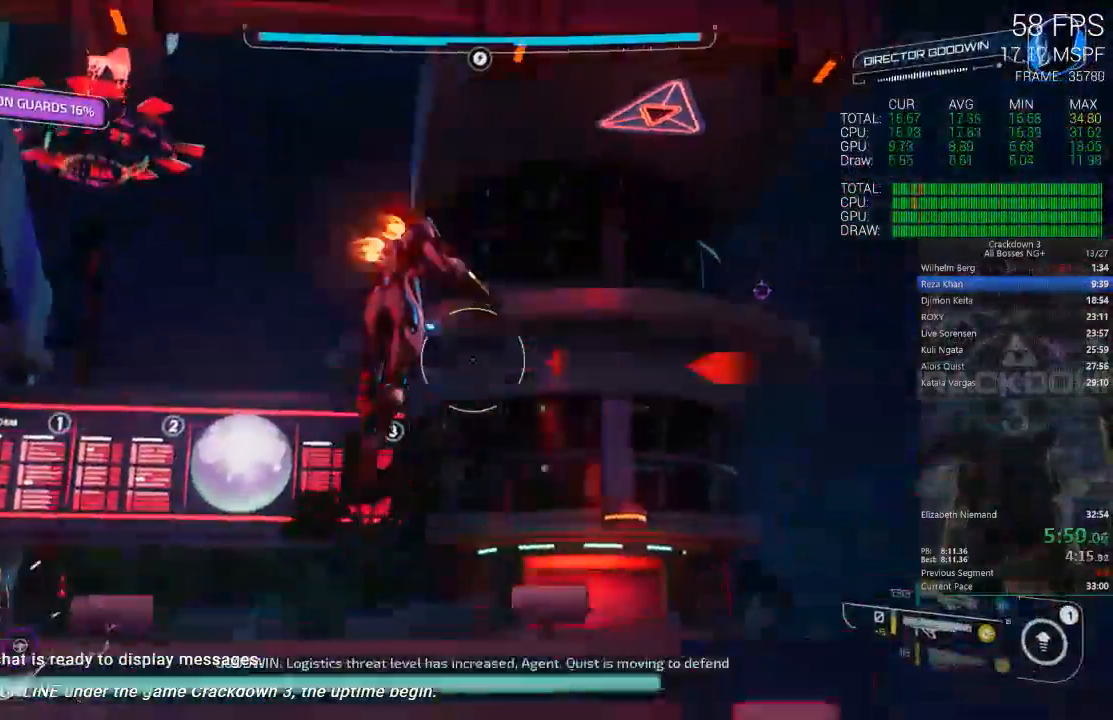
{"dt_ms": 500, "buttons": [], "left_stick": "right", "right_stick": "down-right"}
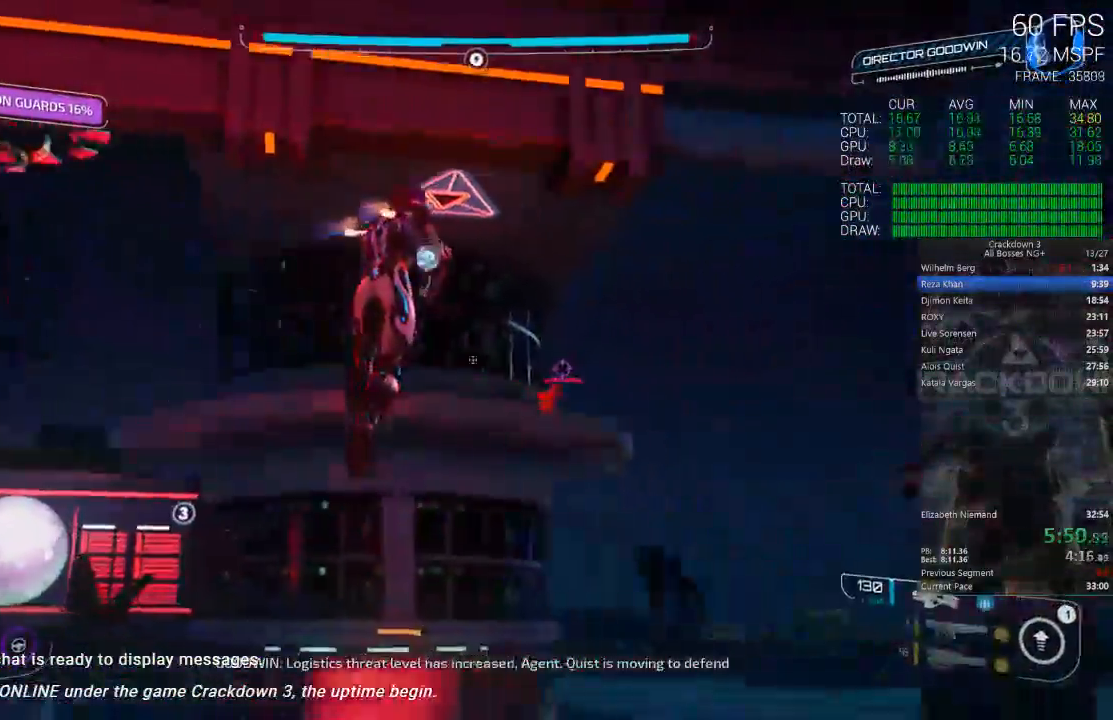
{"dt_ms": 500, "buttons": ["L2", "R2"], "left_stick": "down-right", "right_stick": "center", "events": [[67, "L2", "down"], [117, "R2", "down"], [117, "left_stick", "up"], [117, "right_stick", "center"], [200, "left_stick", "left"], [317, "A", "down"], [317, "left_stick", "down-left"], [483, "A", "up"], [483, "left_stick", "down-right"]]}
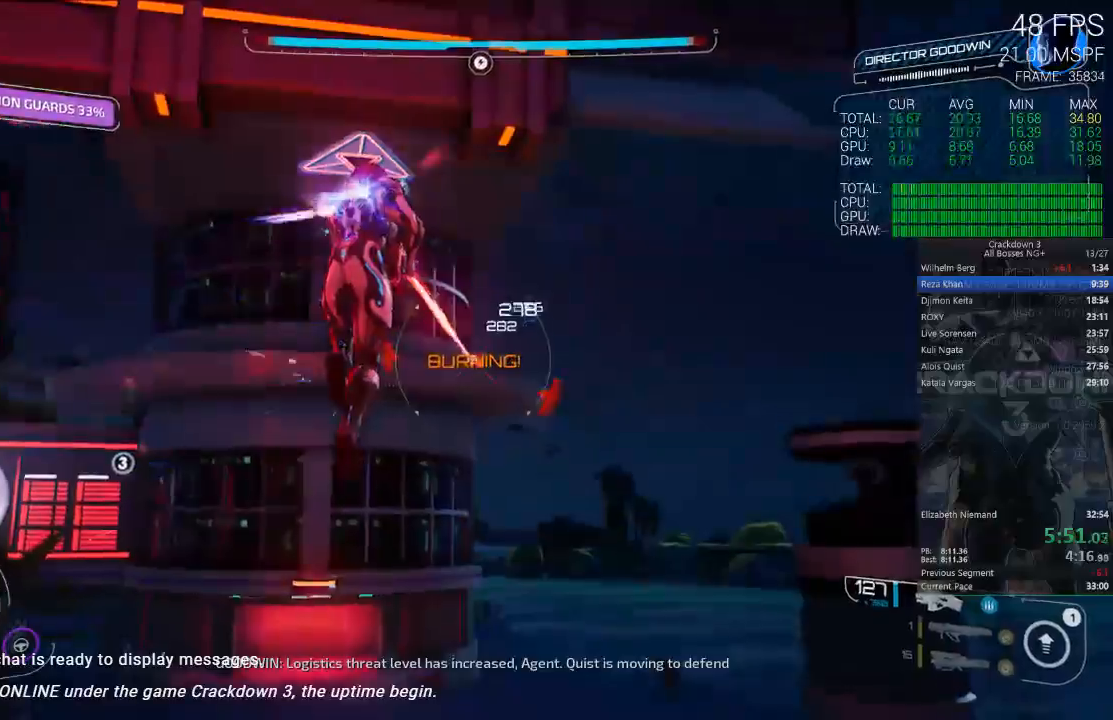
{"dt_ms": 500, "buttons": ["R2"], "left_stick": "up-left", "right_stick": "down-right", "events": [[150, "left_stick", "right"], [250, "right_stick", "down-right"], [317, "L2", "up"], [417, "left_stick", "up"], [483, "left_stick", "up-left"]]}
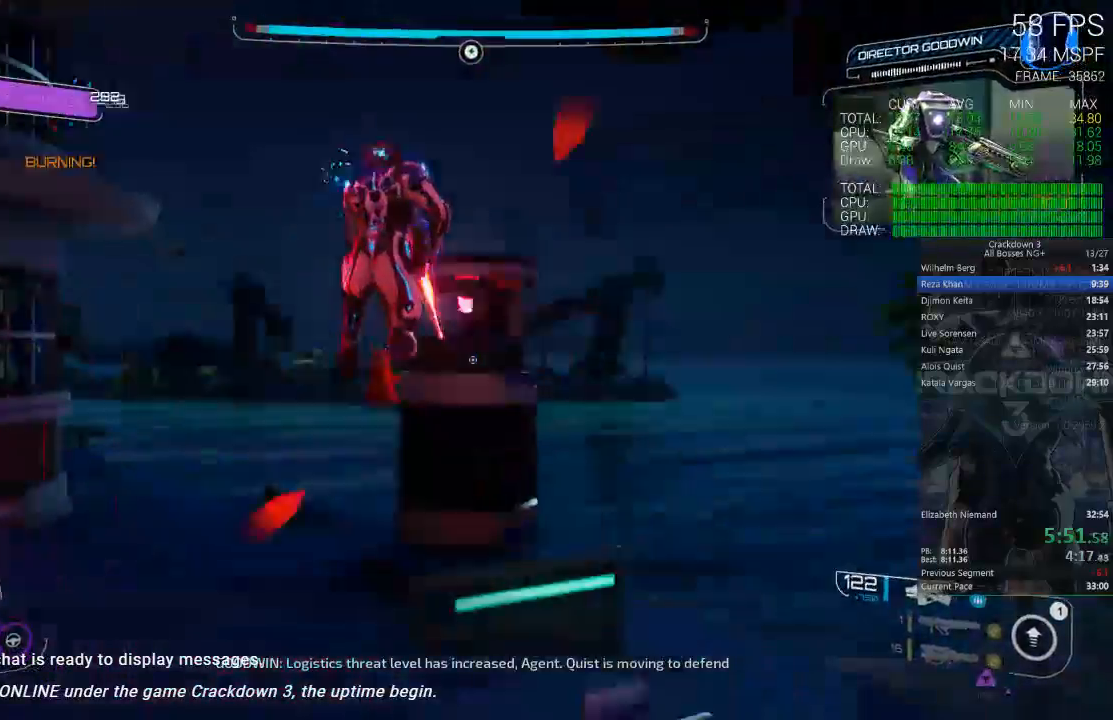
{"dt_ms": 500, "buttons": ["L2", "R2"], "left_stick": "up", "right_stick": "center", "events": [[17, "left_stick", "left"], [50, "L2", "down"], [50, "right_stick", "center"], [317, "A", "down"], [417, "left_stick", "up"], [500, "A", "up"]]}
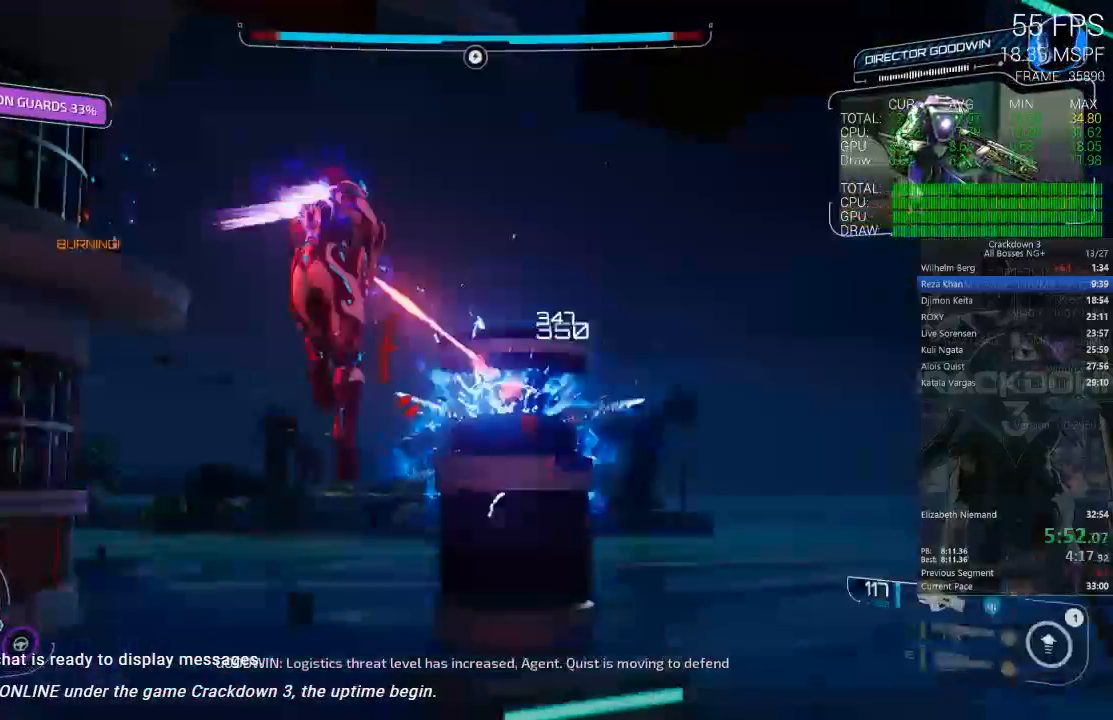
{"dt_ms": 500, "buttons": ["L3"], "left_stick": "right", "right_stick": "down-left", "events": [[100, "left_stick", "up-right"], [117, "L2", "up"], [150, "right_stick", "down-left"], [183, "R2", "up"], [417, "left_stick", "right"], [450, "L3", "down"]]}
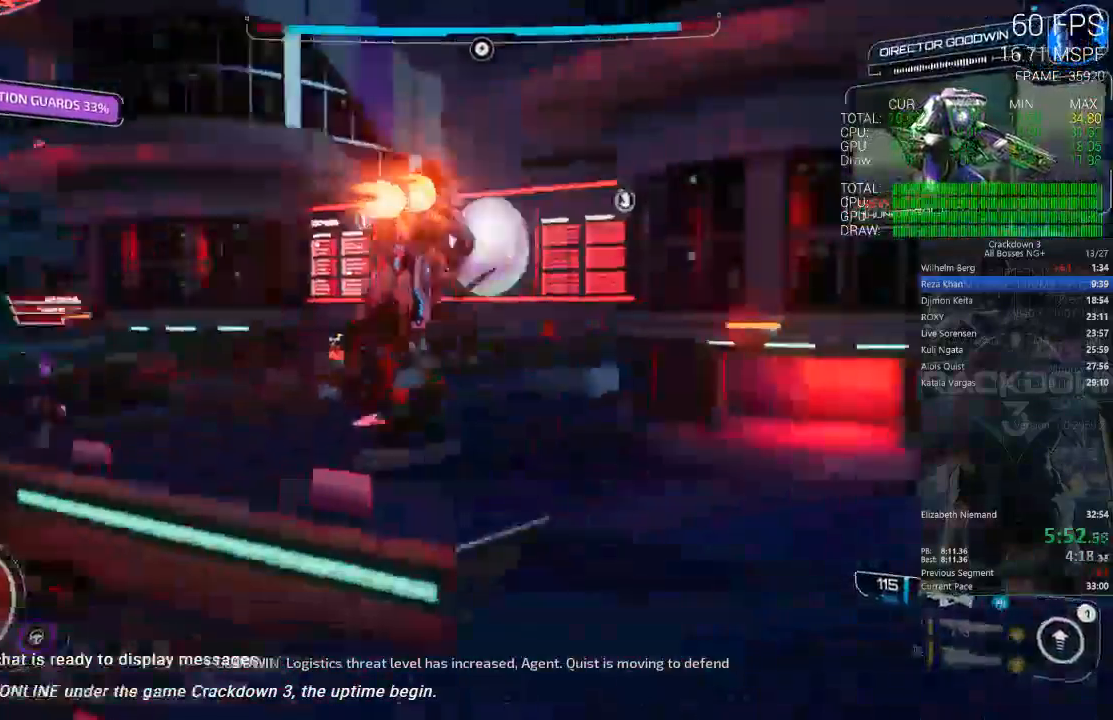
{"dt_ms": 500, "buttons": [], "left_stick": "up-right", "right_stick": "center"}
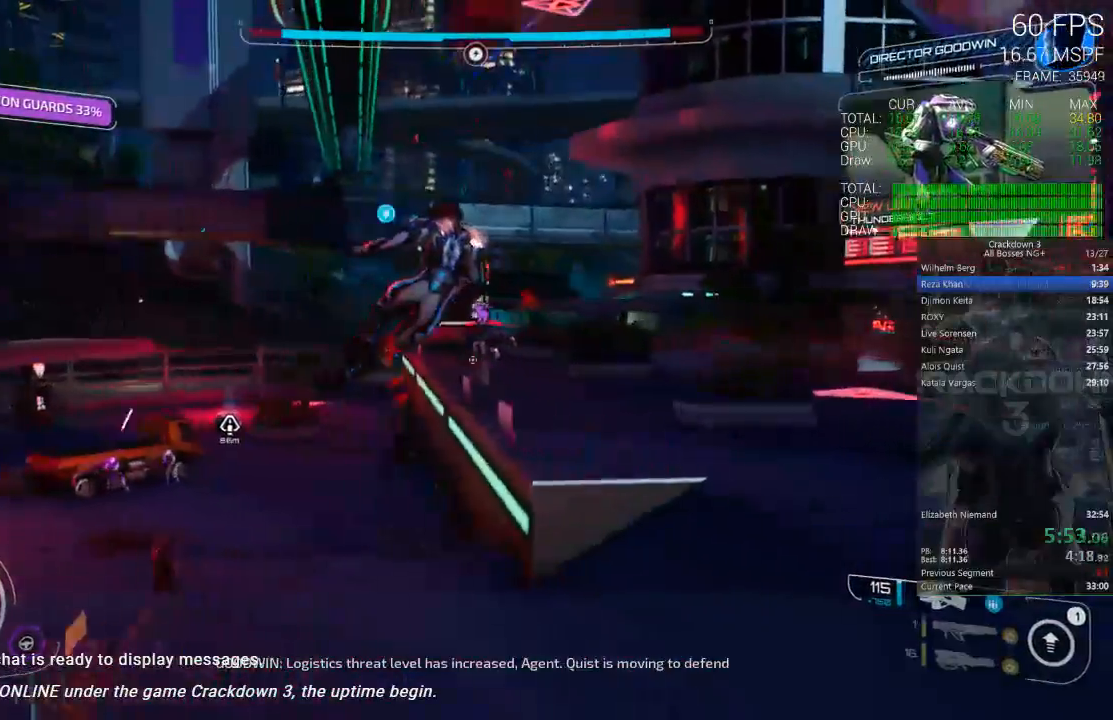
{"dt_ms": 500, "buttons": ["L2", "R2"], "left_stick": "up-right", "right_stick": "center", "events": [[17, "left_stick", "up"], [150, "L2", "down"], [217, "R2", "down"], [217, "right_stick", "left"], [317, "left_stick", "up-right"], [383, "right_stick", "center"]]}
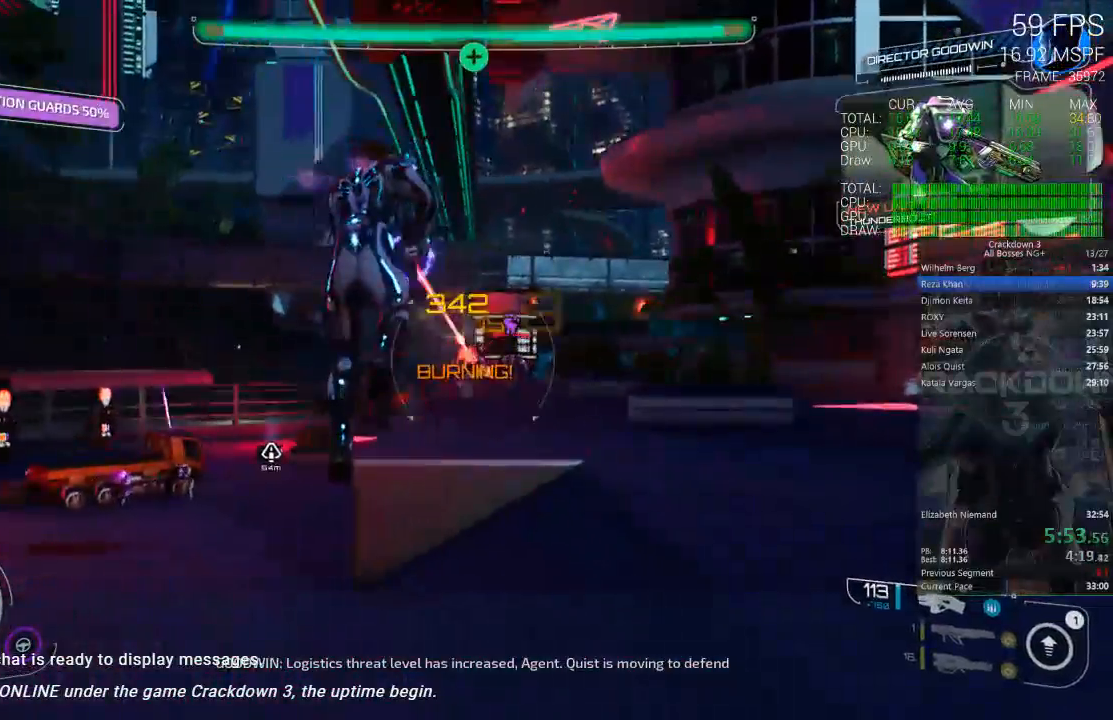
{"dt_ms": 500, "buttons": ["L2", "R2"], "left_stick": "left", "right_stick": "center", "events": [[167, "left_stick", "up"], [300, "A", "down"], [367, "L2", "up"], [400, "A", "up"], [433, "L2", "down"], [433, "left_stick", "left"]]}
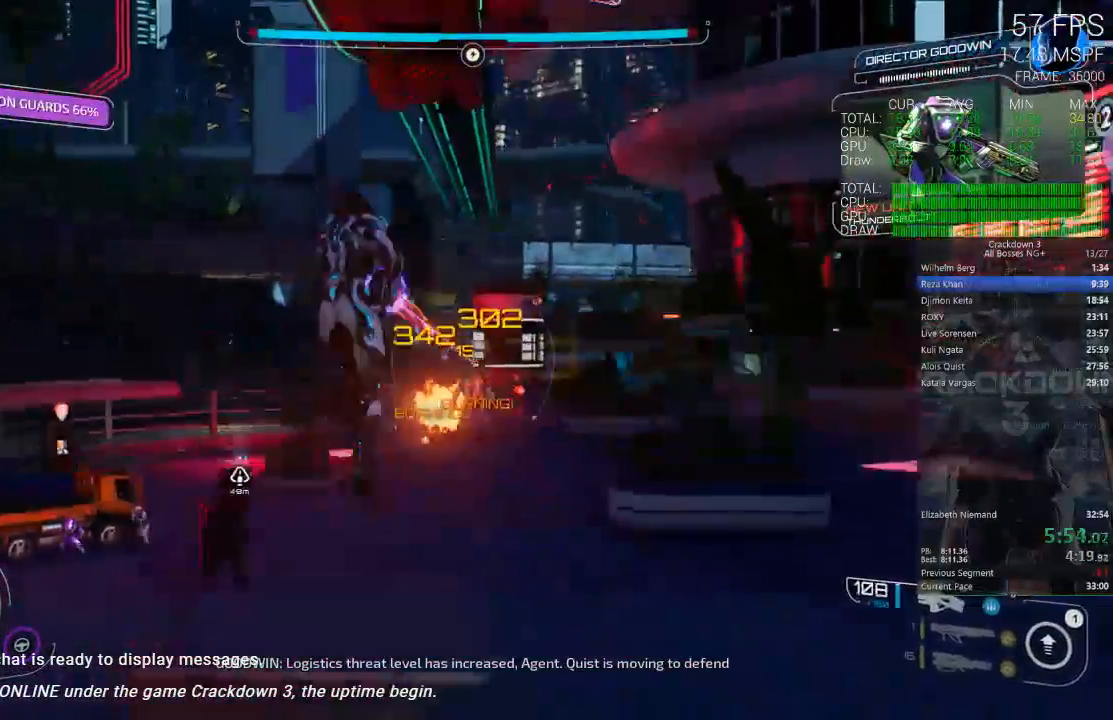
{"dt_ms": 500, "buttons": ["L2", "R2"], "left_stick": "right", "right_stick": "down", "events": [[50, "left_stick", "up-left"], [67, "right_stick", "down"], [183, "left_stick", "up-right"], [267, "right_stick", "center"], [383, "left_stick", "right"], [483, "right_stick", "down"]]}
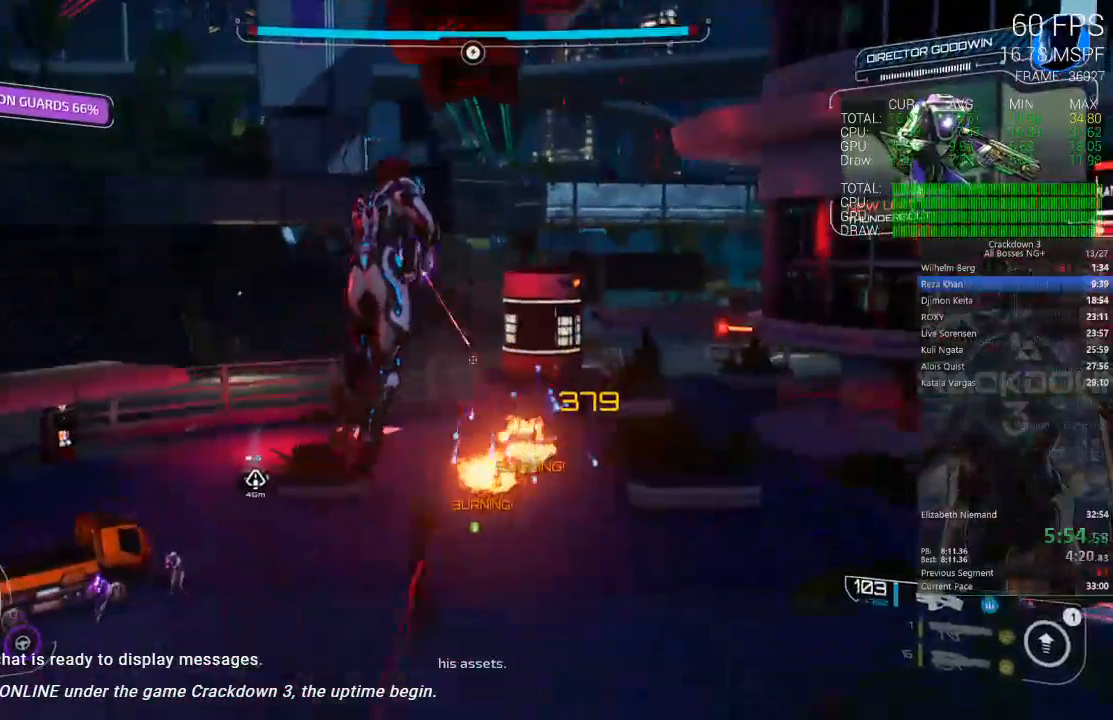
{"dt_ms": 500, "buttons": [], "left_stick": "up", "right_stick": "left", "events": [[83, "L2", "up"], [83, "left_stick", "up"], [183, "right_stick", "center"], [283, "R2", "up"], [367, "right_stick", "left"]]}
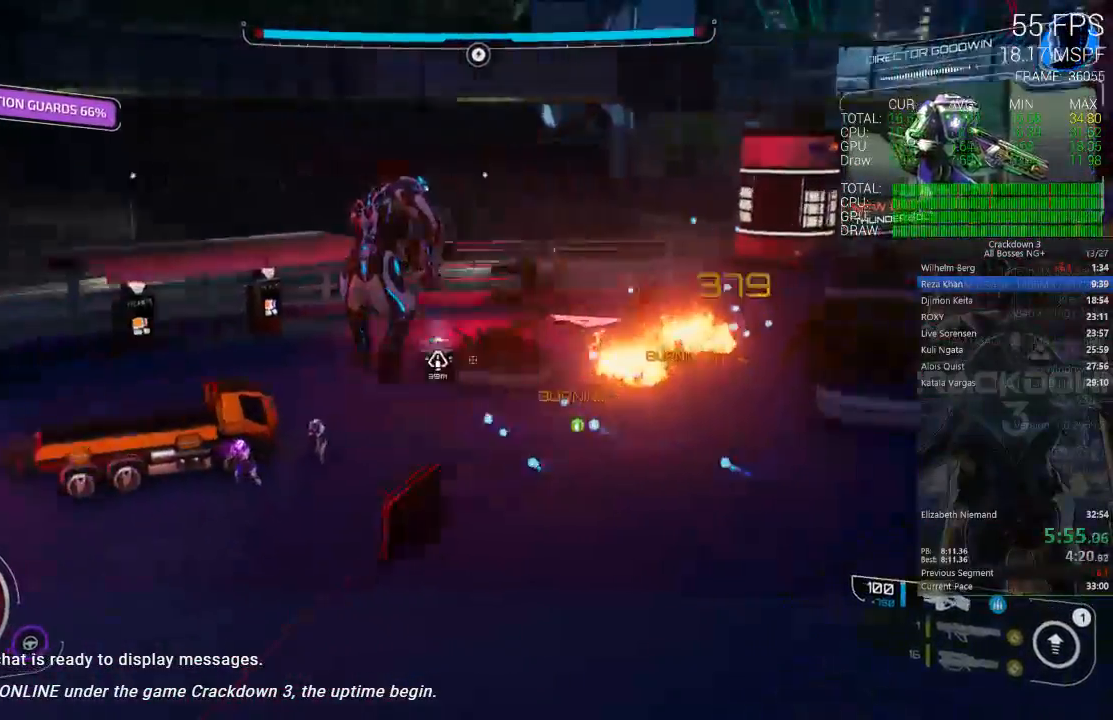
{"dt_ms": 500, "buttons": ["L2", "R2"], "left_stick": "left", "right_stick": "center", "events": [[67, "left_stick", "up-right"], [100, "L2", "down"], [133, "R2", "down"], [200, "right_stick", "right"], [300, "left_stick", "left"], [300, "right_stick", "center"]]}
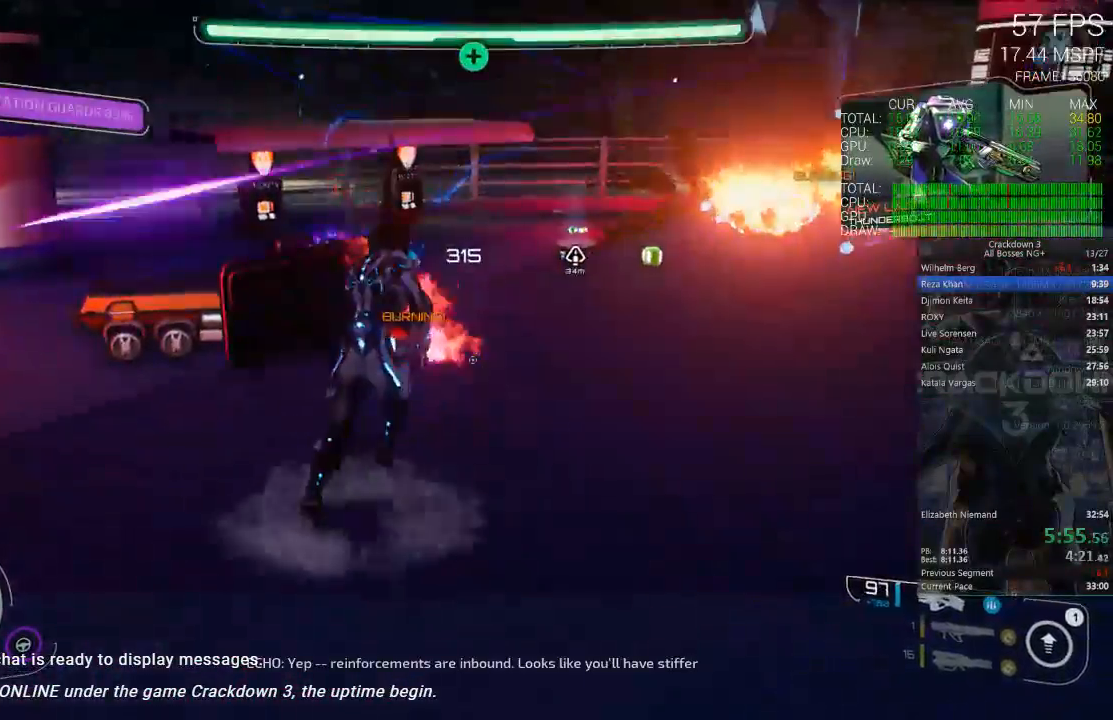
{"dt_ms": 500, "buttons": [], "left_stick": "down", "right_stick": "center", "events": [[17, "A", "down"], [150, "A", "up"], [250, "left_stick", "down-left"], [283, "L2", "up"], [317, "R2", "up"], [383, "left_stick", "down"], [417, "Y", "down"], [483, "Y", "up"]]}
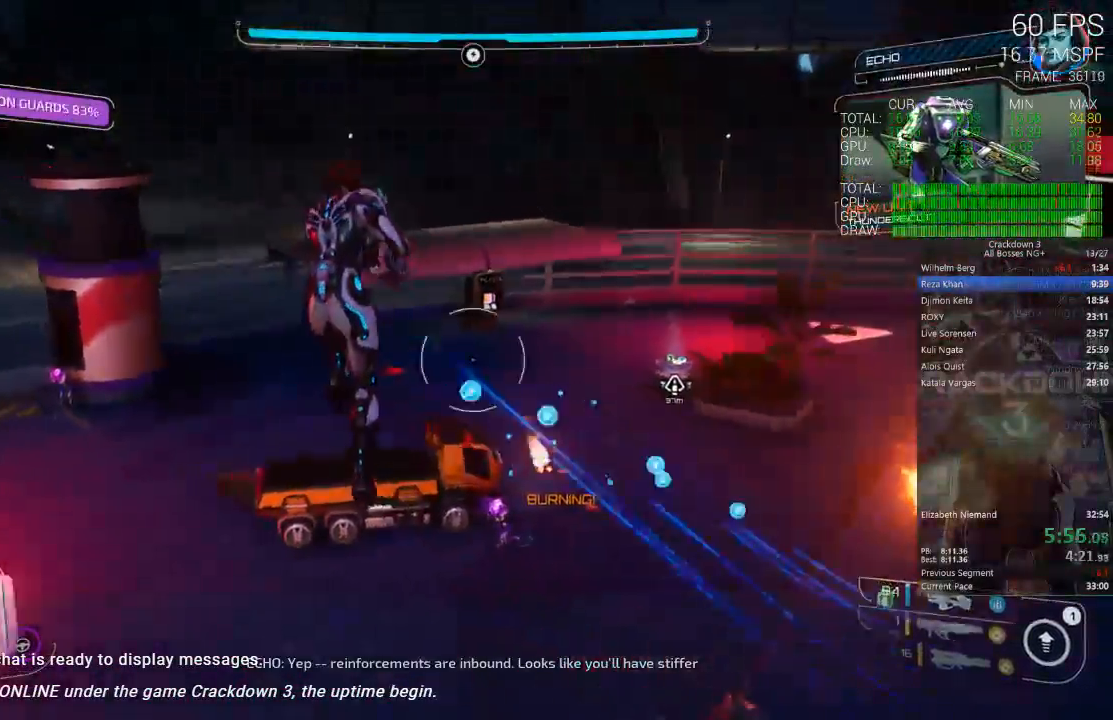
{"dt_ms": 500, "buttons": ["Y"], "left_stick": "right", "right_stick": "center", "events": [[167, "left_stick", "down-right"], [217, "right_stick", "down"], [283, "left_stick", "right"], [383, "right_stick", "center"], [433, "Y", "down"]]}
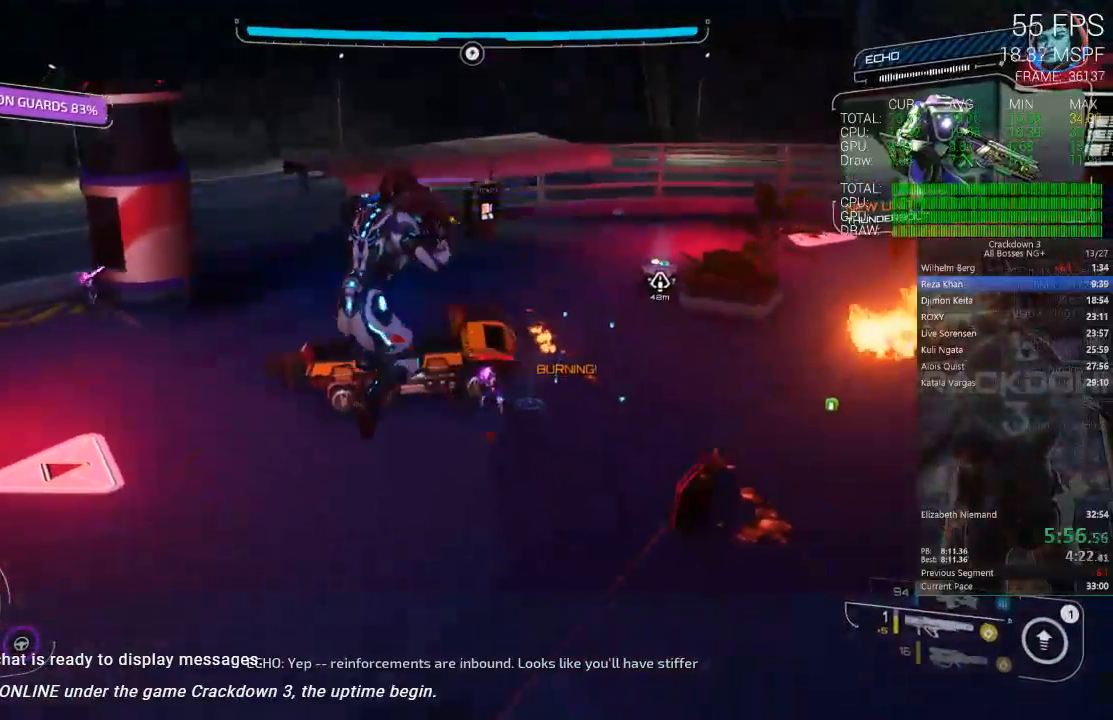
{"dt_ms": 500, "buttons": ["L2", "R2"], "left_stick": "up", "right_stick": "center", "events": [[33, "Y", "up"], [67, "left_stick", "up-left"], [183, "L2", "down"], [183, "right_stick", "up-left"], [217, "left_stick", "up"], [250, "R2", "down"], [283, "right_stick", "center"]]}
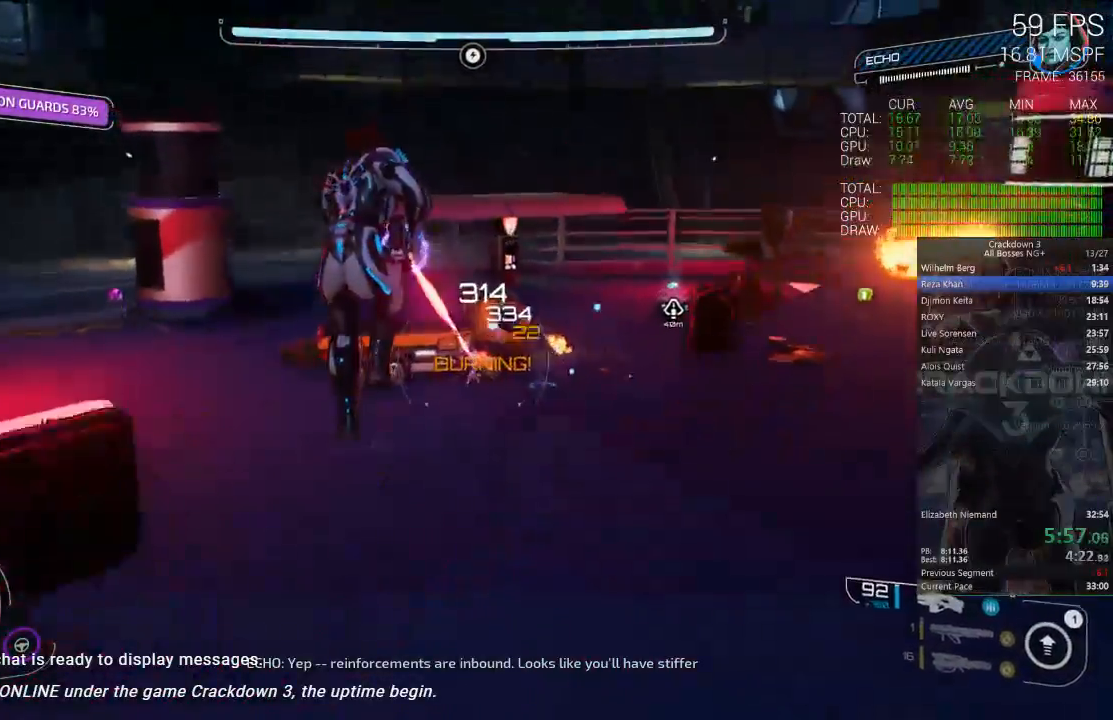
{"dt_ms": 500, "buttons": [], "left_stick": "down-left", "right_stick": "left", "events": [[133, "L2", "up"], [133, "R2", "up"], [233, "A", "down"], [267, "left_stick", "left"], [333, "A", "up"], [333, "left_stick", "down-left"], [400, "right_stick", "left"]]}
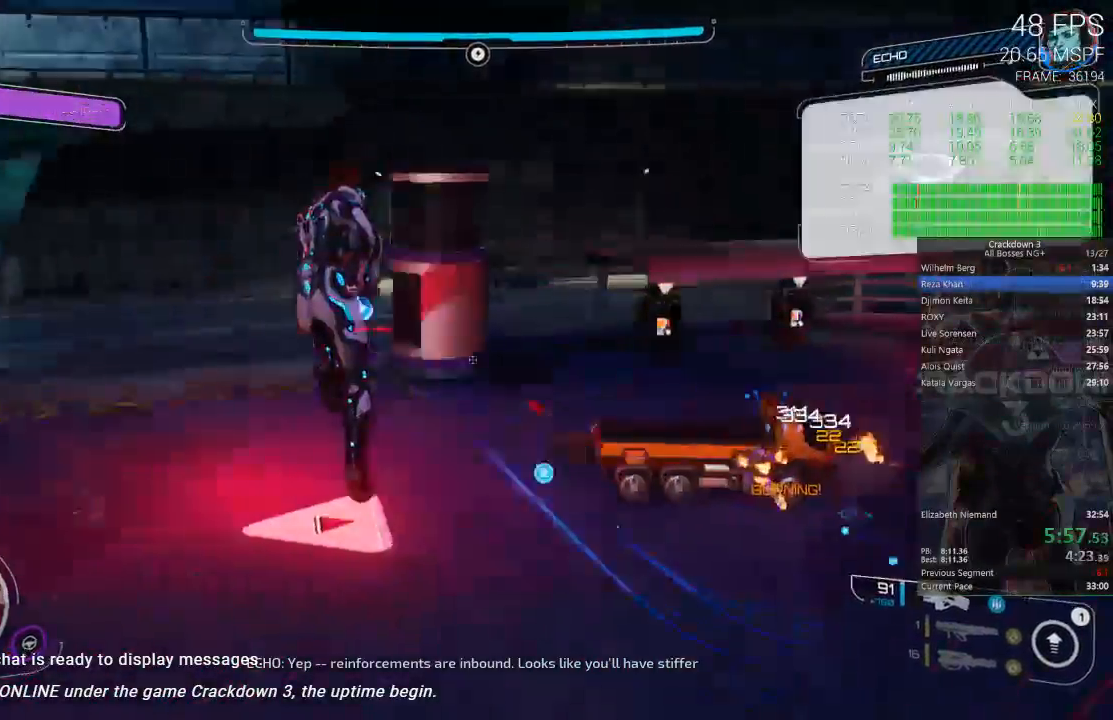
{"dt_ms": 1000, "buttons": [], "left_stick": "down-left", "right_stick": "left", "events": [[50, "L2", "down"], [50, "R2", "down"], [50, "left_stick", "up-left"], [83, "right_stick", "center"], [183, "left_stick", "up"], [450, "L2", "up"], [483, "right_stick", "right"], [550, "R2", "up"], [817, "left_stick", "down-left"], [883, "right_stick", "left"]]}
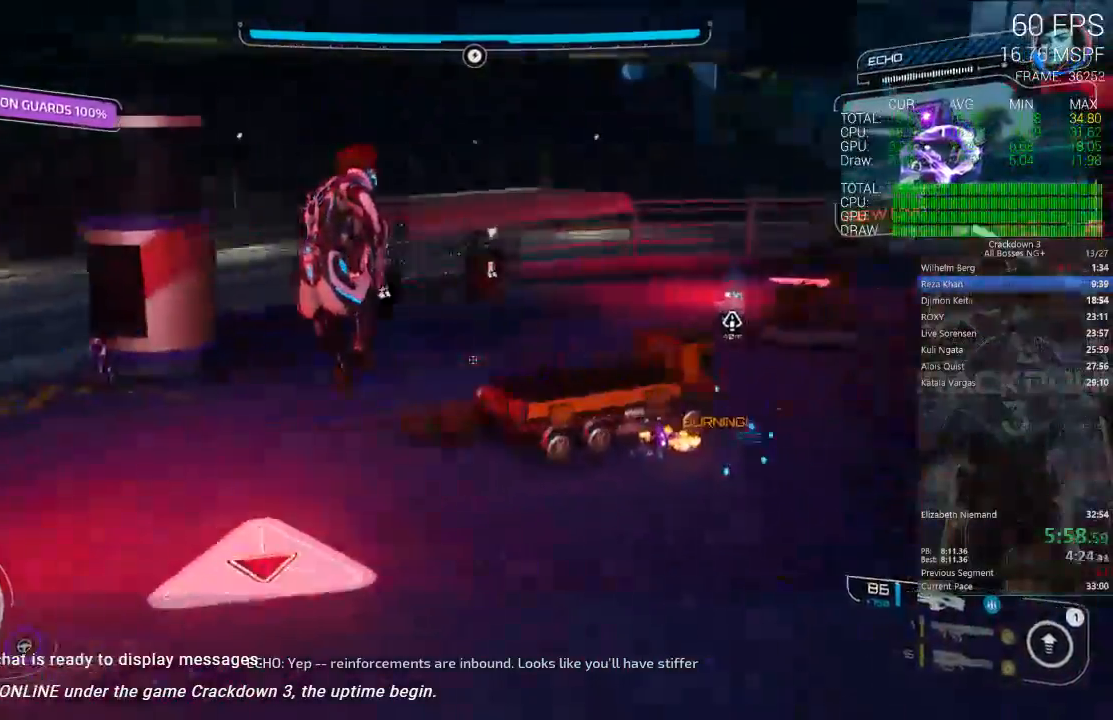
{"dt_ms": 500, "buttons": [], "left_stick": "right", "right_stick": "right", "events": [[100, "left_stick", "up-left"], [150, "L2", "down"], [183, "R2", "down"], [183, "right_stick", "right"], [250, "left_stick", "up-right"], [317, "L2", "up"], [317, "left_stick", "right"], [350, "R2", "up"]]}
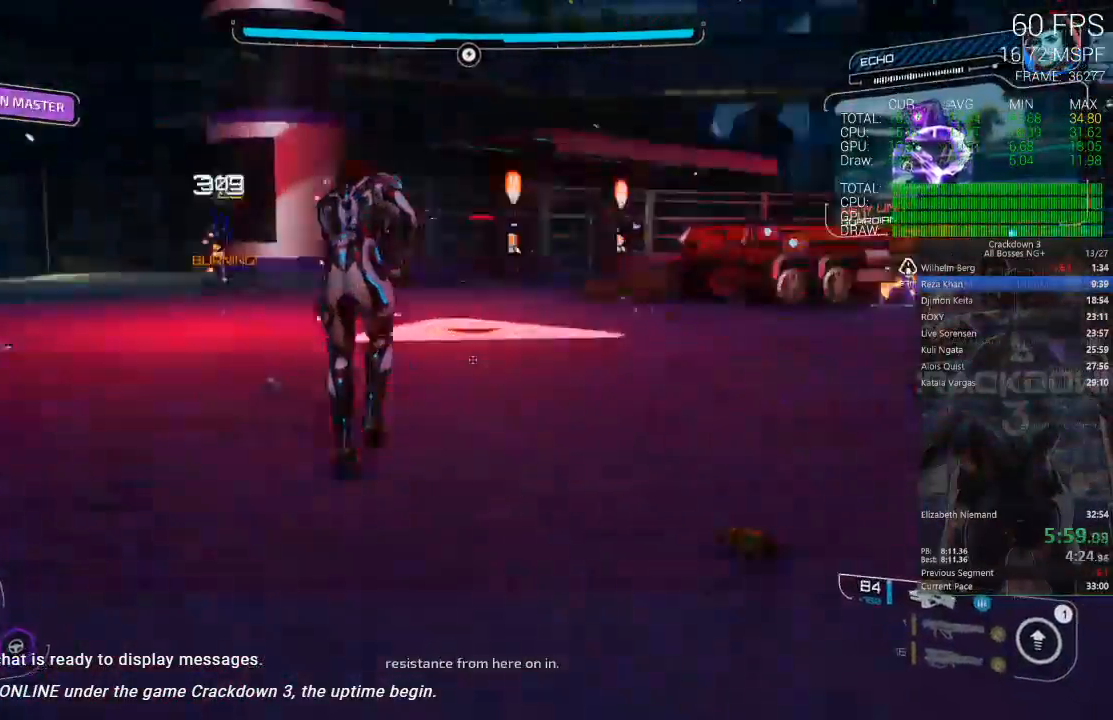
{"dt_ms": 500, "buttons": ["A"], "left_stick": "right", "right_stick": "center", "events": [[250, "right_stick", "center"], [450, "A", "down"]]}
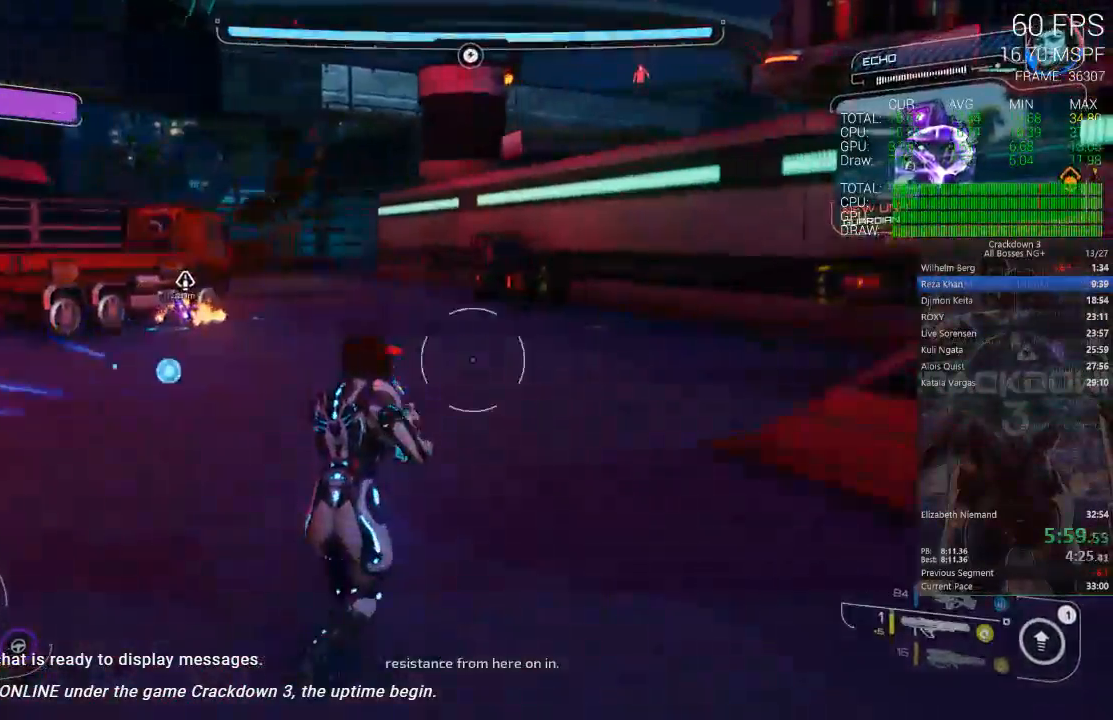
{"dt_ms": 500, "buttons": ["L2", "R2"], "left_stick": "up", "right_stick": "center", "events": [[50, "A", "up"], [217, "right_stick", "right"], [283, "left_stick", "up"], [383, "L2", "down"], [417, "R2", "down"], [417, "right_stick", "center"]]}
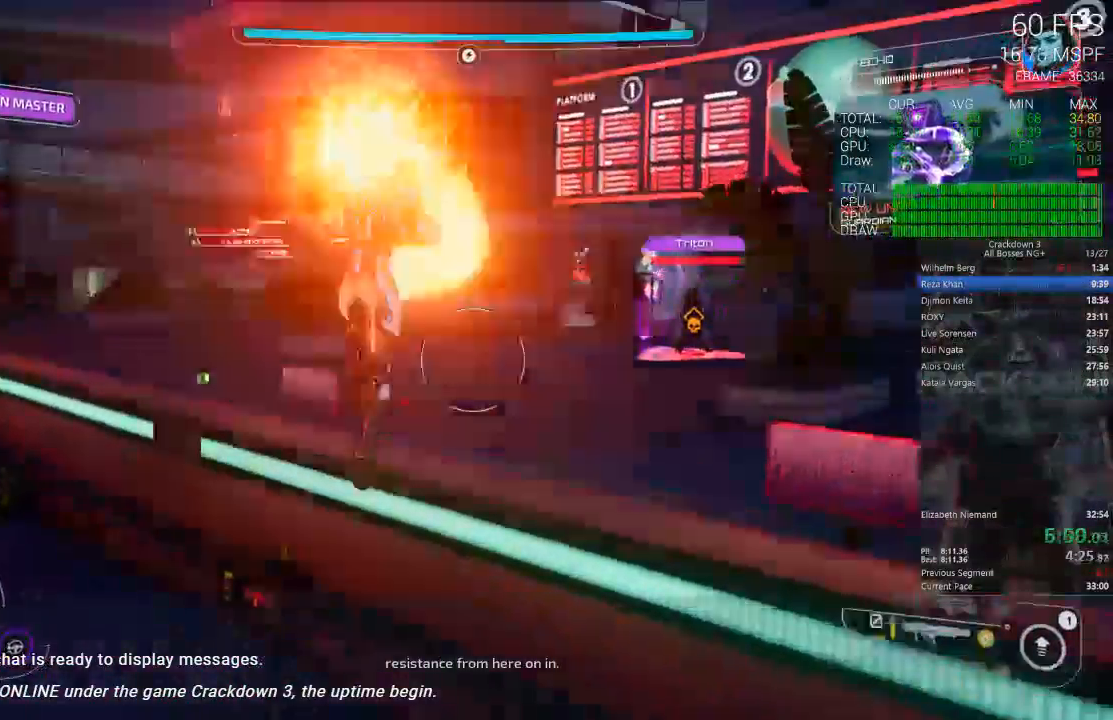
{"dt_ms": 500, "buttons": [], "left_stick": "up", "right_stick": "center", "events": [[117, "R2", "up"], [317, "A", "down"], [317, "L2", "up"], [417, "A", "up"]]}
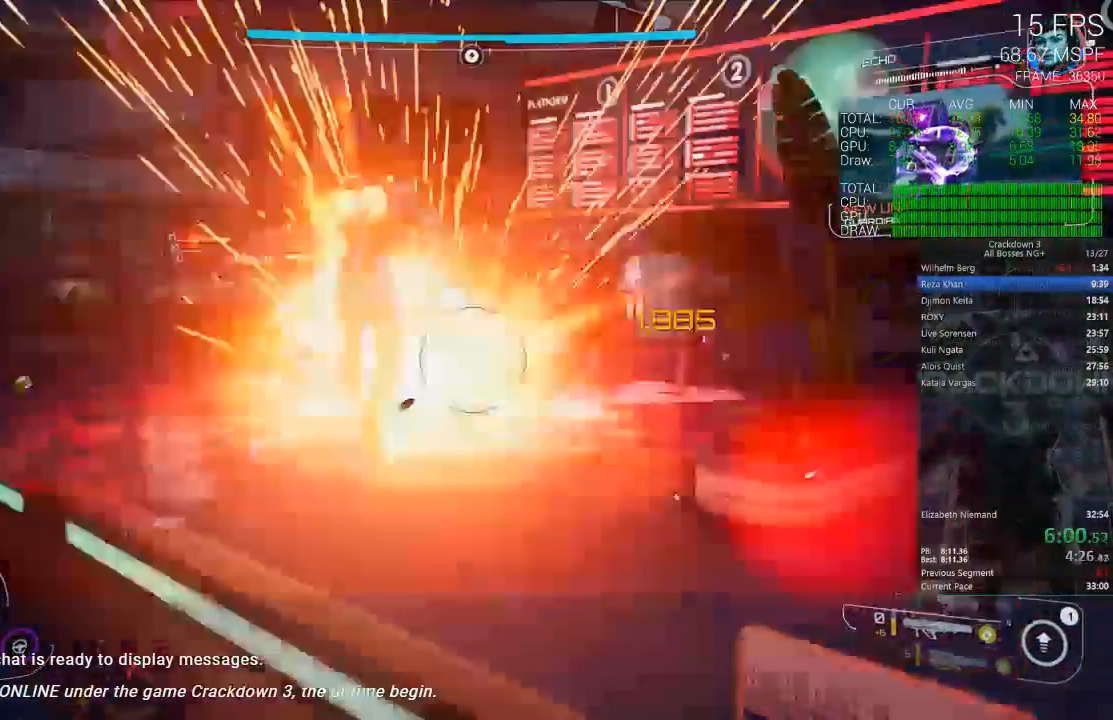
{"dt_ms": 500, "buttons": [], "left_stick": "up", "right_stick": "center", "events": [[50, "left_stick", "up-left"], [50, "right_stick", "down-right"], [183, "right_stick", "right"], [283, "right_stick", "center"], [450, "left_stick", "up"]]}
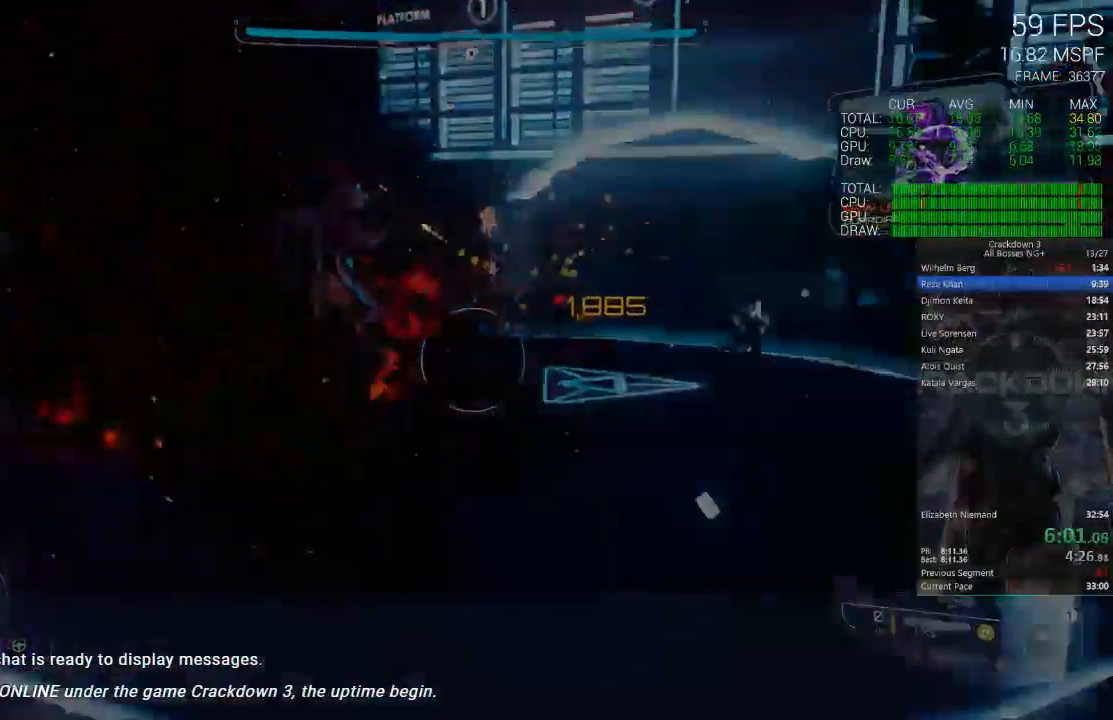
{"dt_ms": 500, "buttons": [], "left_stick": "center", "right_stick": "center", "events": [[183, "L1", "down"], [250, "L1", "up"], [383, "L1", "down"], [450, "L1", "up"], [483, "left_stick", "center"]]}
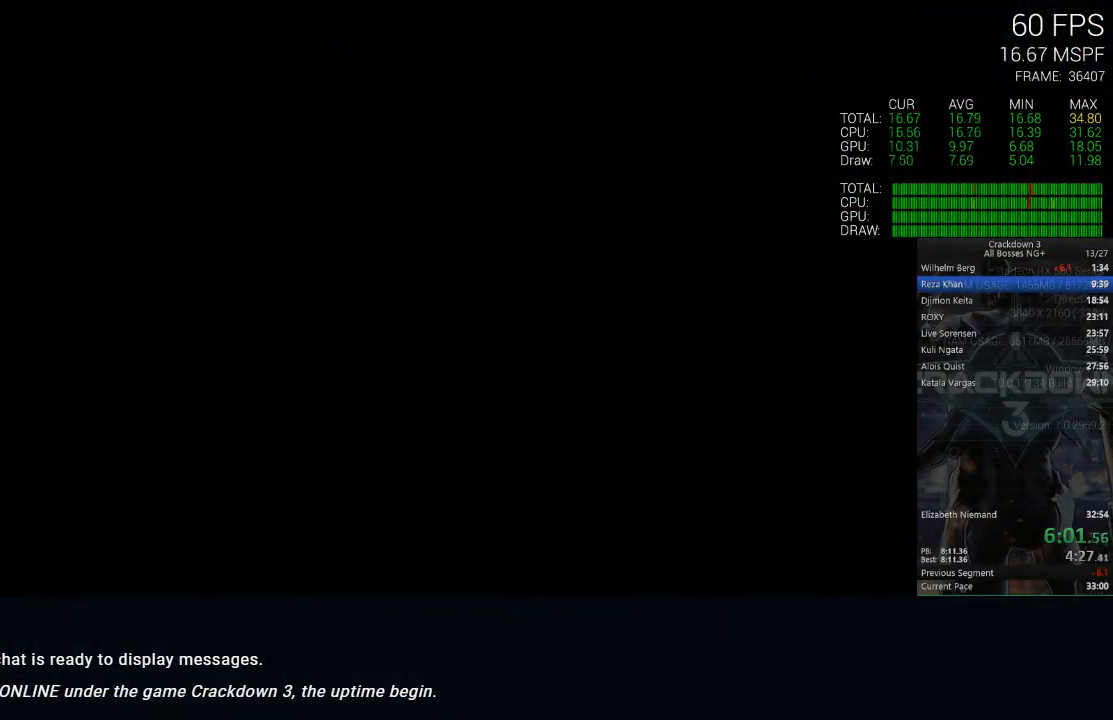
{"dt_ms": 500, "buttons": [], "left_stick": "center", "right_stick": "center", "events": []}
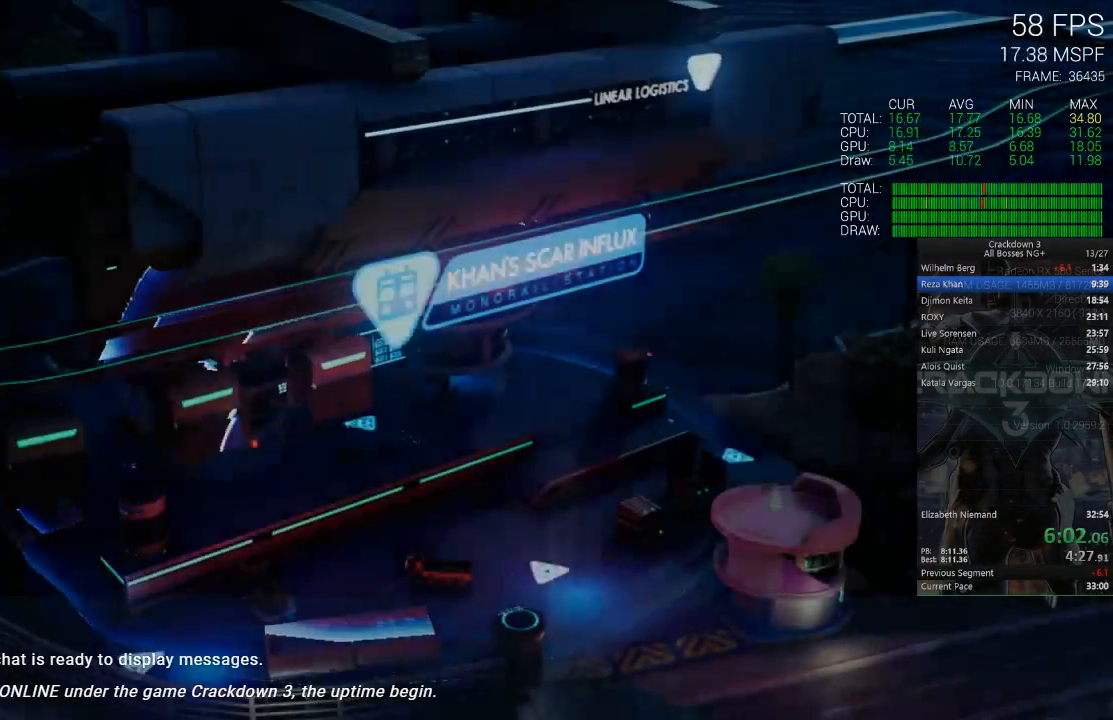
{"dt_ms": 500, "buttons": ["X"], "left_stick": "center", "right_stick": "center", "events": [[267, "X", "down"]]}
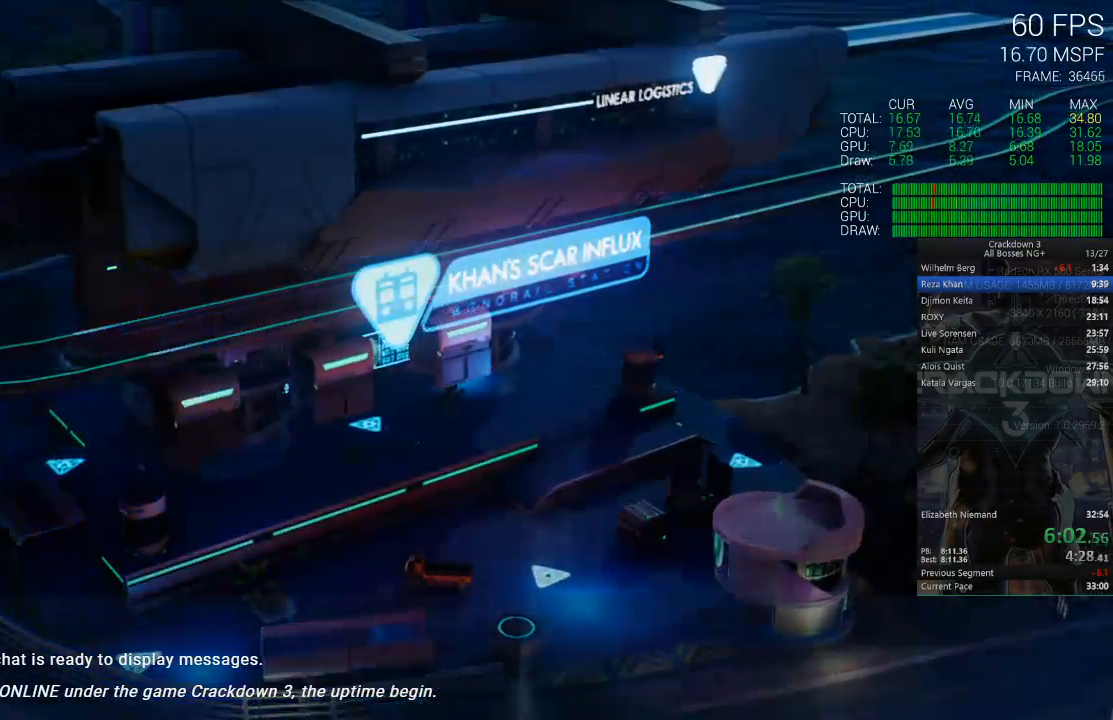
{"dt_ms": 500, "buttons": ["X"], "left_stick": "center", "right_stick": "center", "events": [[117, "X", "up"], [183, "X", "down"]]}
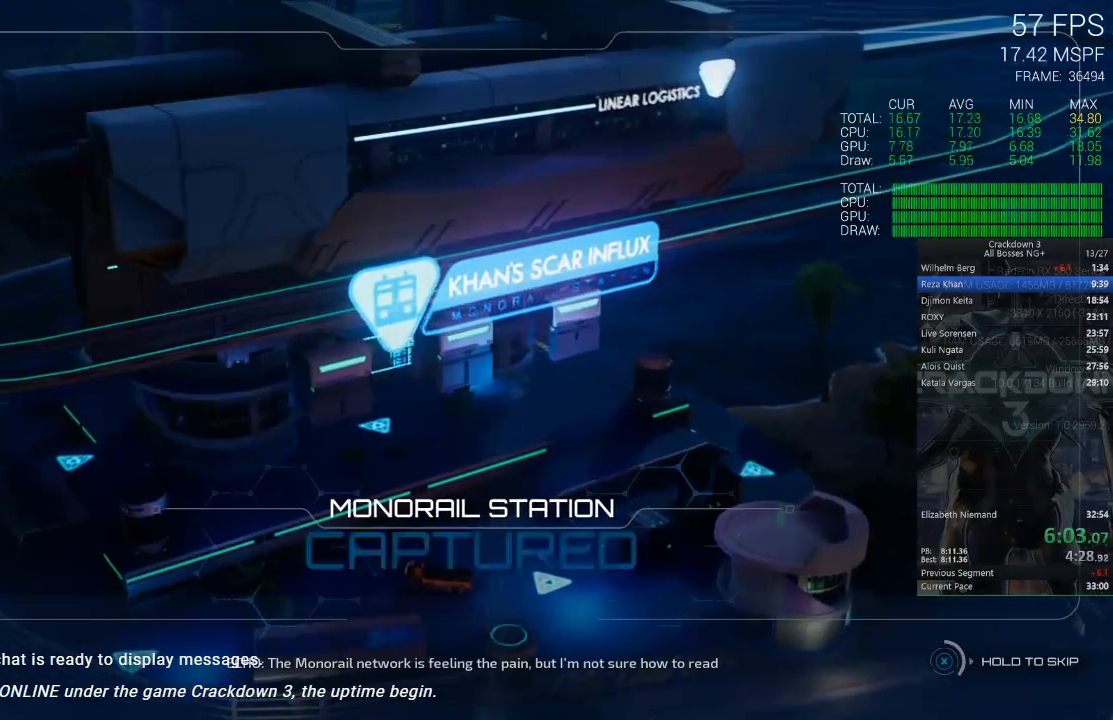
{"dt_ms": 500, "buttons": ["X"], "left_stick": "center", "right_stick": "center", "events": []}
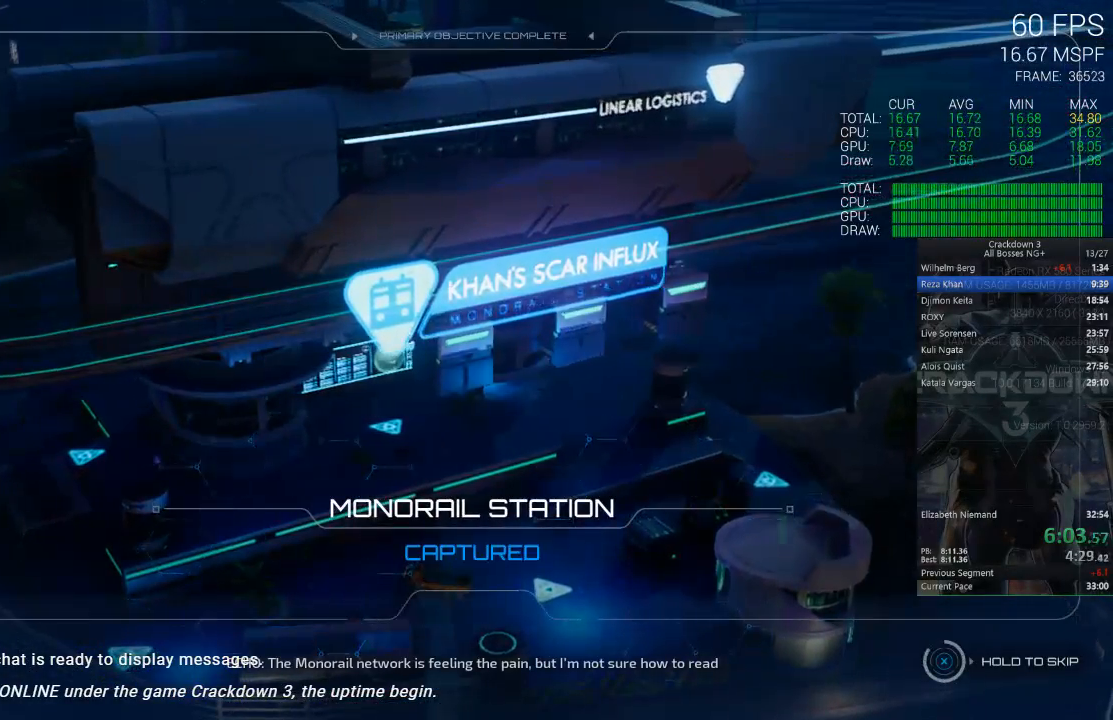
{"dt_ms": 500, "buttons": ["X"], "left_stick": "center", "right_stick": "center", "events": []}
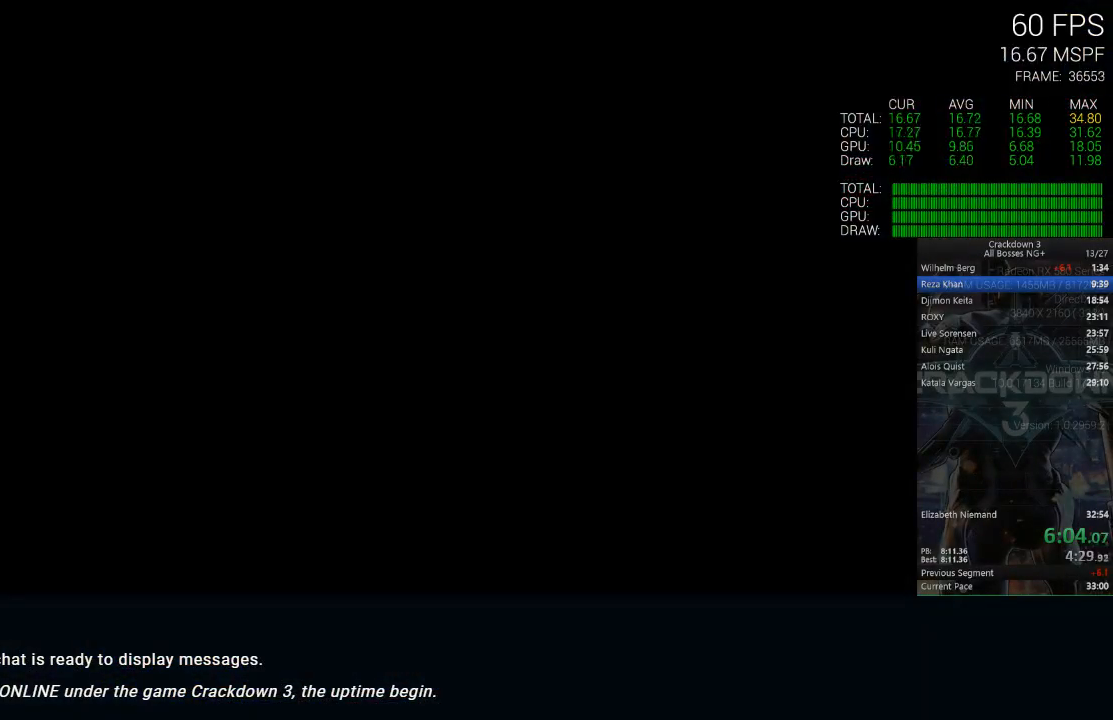
{"dt_ms": 500, "buttons": [], "left_stick": "right", "right_stick": "down-left", "events": [[100, "X", "up"], [250, "right_stick", "down-left"], [283, "left_stick", "right"]]}
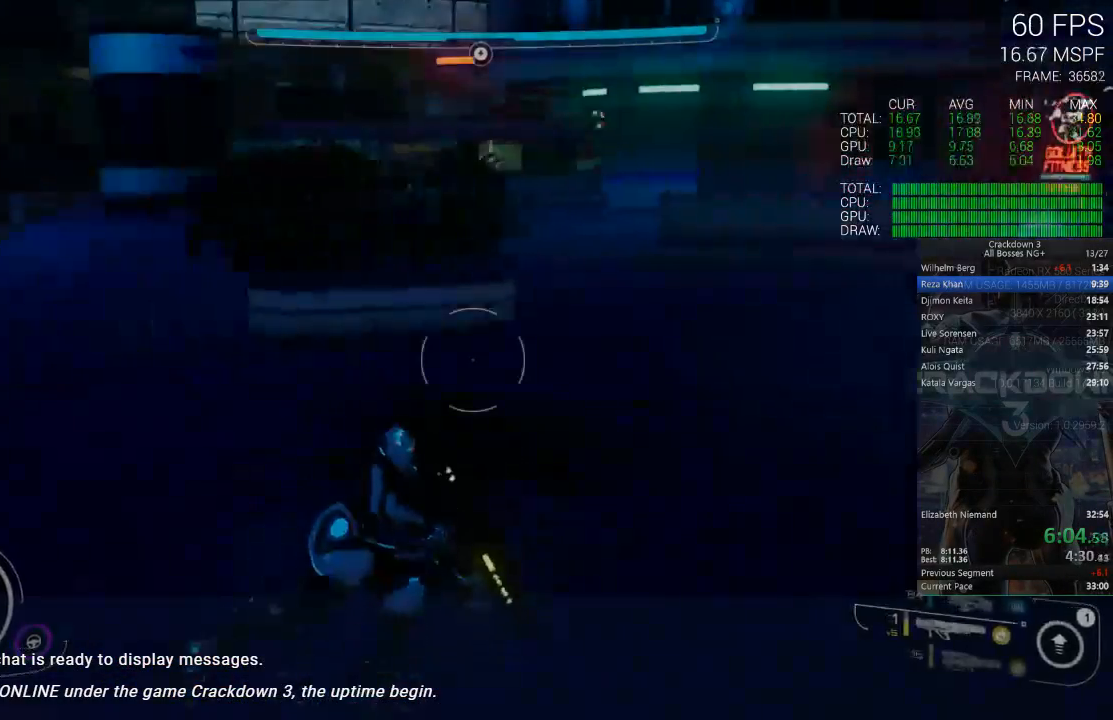
{"dt_ms": 500, "buttons": ["R1"], "left_stick": "down-right", "right_stick": "left", "events": [[83, "right_stick", "left"], [383, "R1", "down"], [417, "left_stick", "down-right"]]}